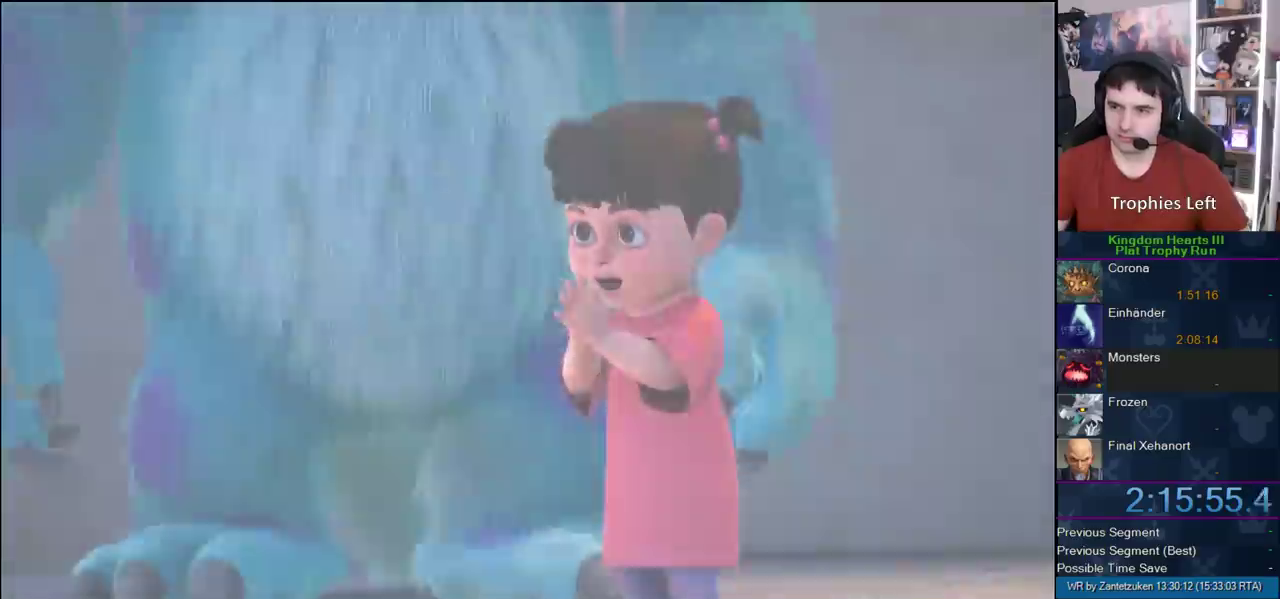
Gameplay with a controller (PlayStation layout); each line is a JSON object with the inputs held at the frame after it. "events" lists button and stick changes between this image and that frame as [ms after this image, input, new state], when the widget could be followed in between. Not read: L2 R2.
{"buttons": ["START"], "left_stick": "center", "right_stick": "center", "events": [[350, "START", "down"]]}
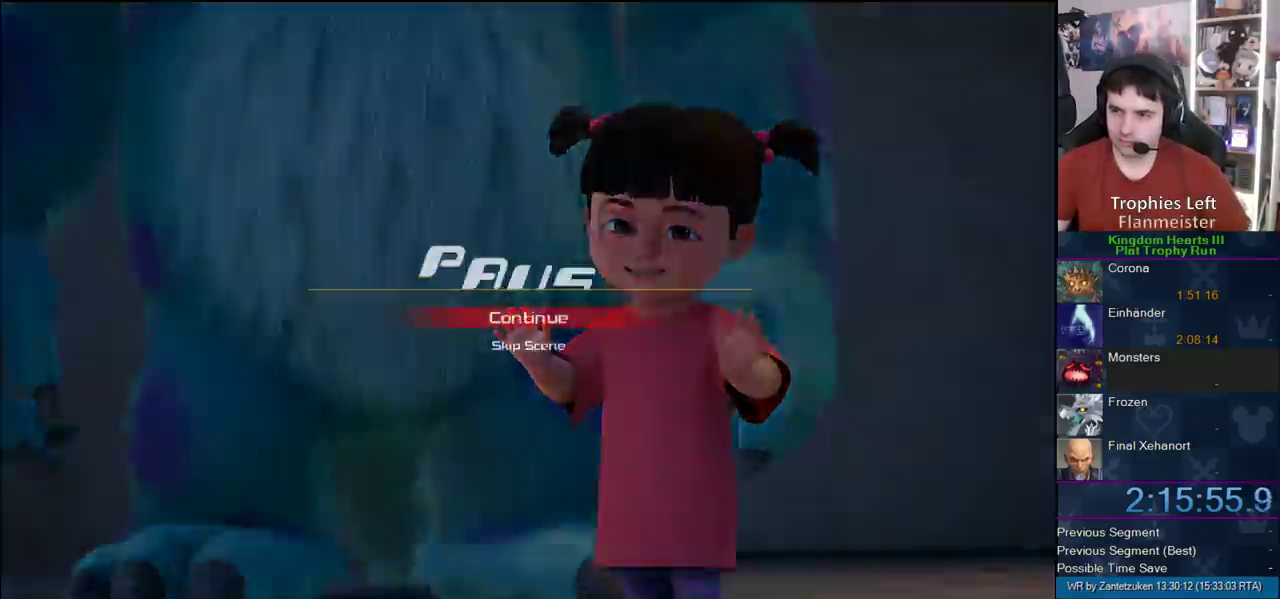
{"buttons": ["CROSS"], "left_stick": "center", "right_stick": "center", "events": [[17, "DPAD_DOWN", "down"], [17, "START", "up"], [83, "CIRCLE", "down"], [83, "DPAD_LEFT", "down"], [133, "CROSS", "down"], [133, "DPAD_LEFT", "up"], [183, "DPAD_DOWN", "up"], [183, "SQUARE", "down"], [233, "CIRCLE", "up"], [233, "TRIANGLE", "down"], [250, "CROSS", "up"], [350, "CROSS", "down"], [350, "TRIANGLE", "up"], [467, "SQUARE", "up"]]}
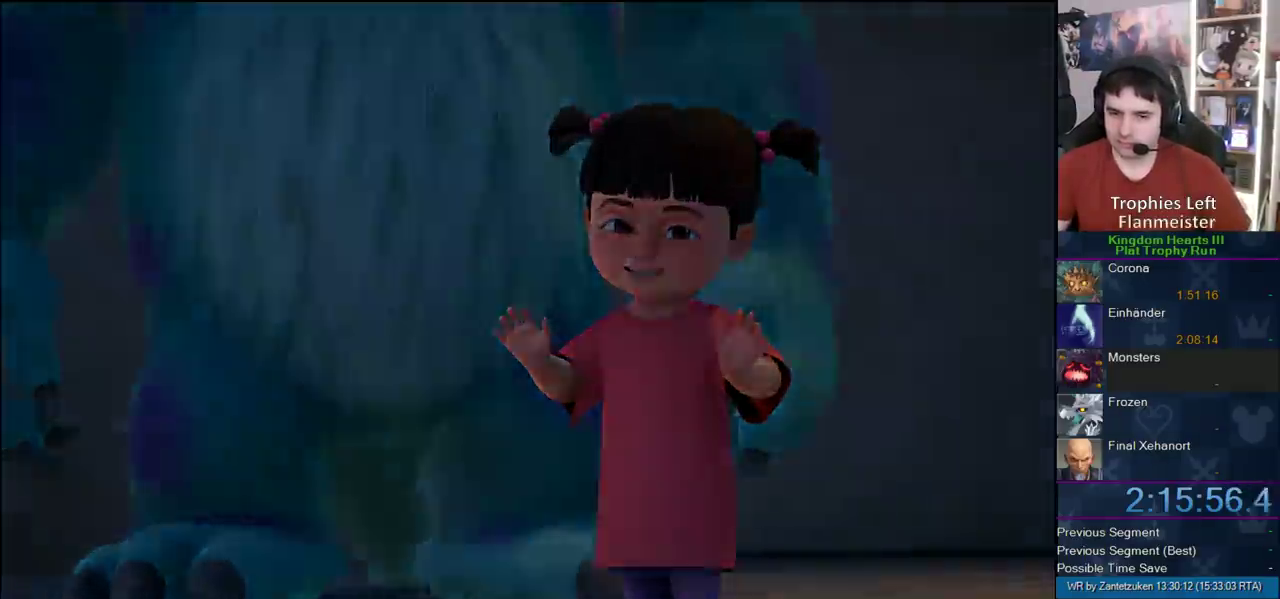
{"buttons": [], "left_stick": "up", "right_stick": "center", "events": [[67, "left_stick", "up"], [100, "CROSS", "up"]]}
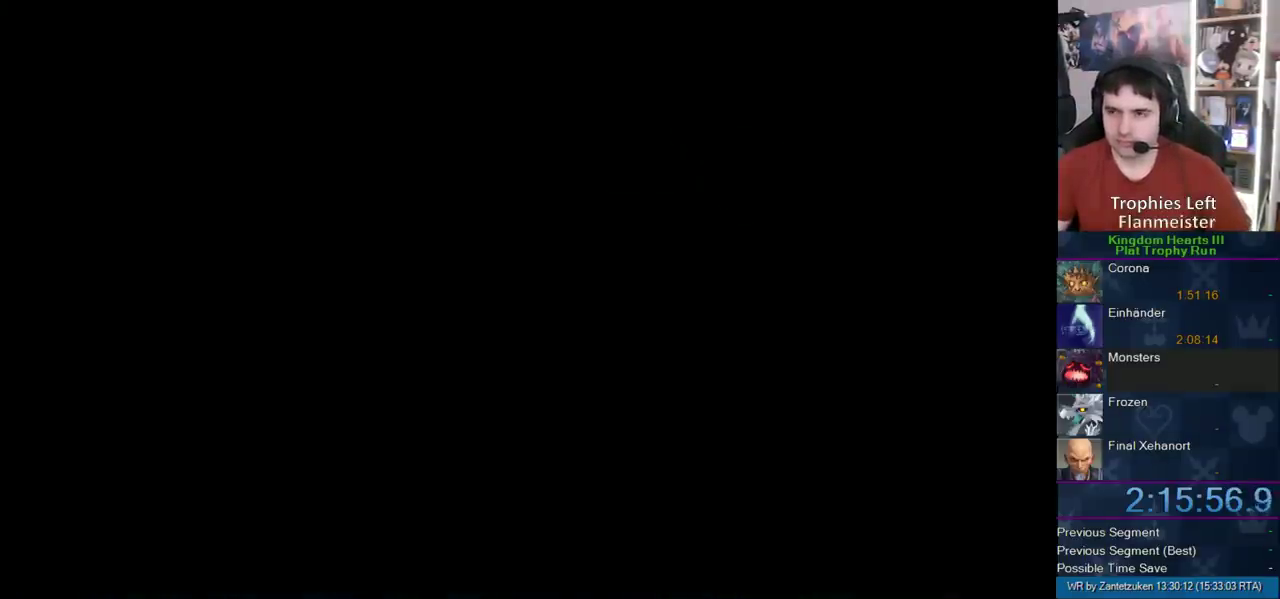
{"buttons": [], "left_stick": "up", "right_stick": "center", "events": []}
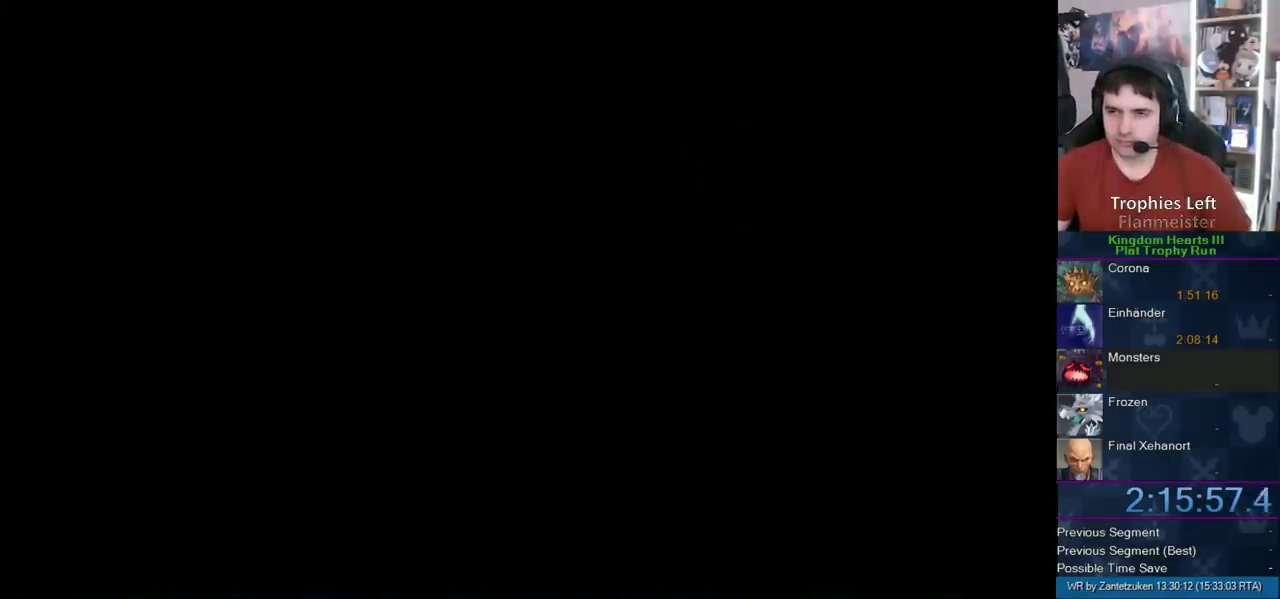
{"buttons": [], "left_stick": "up", "right_stick": "center", "events": []}
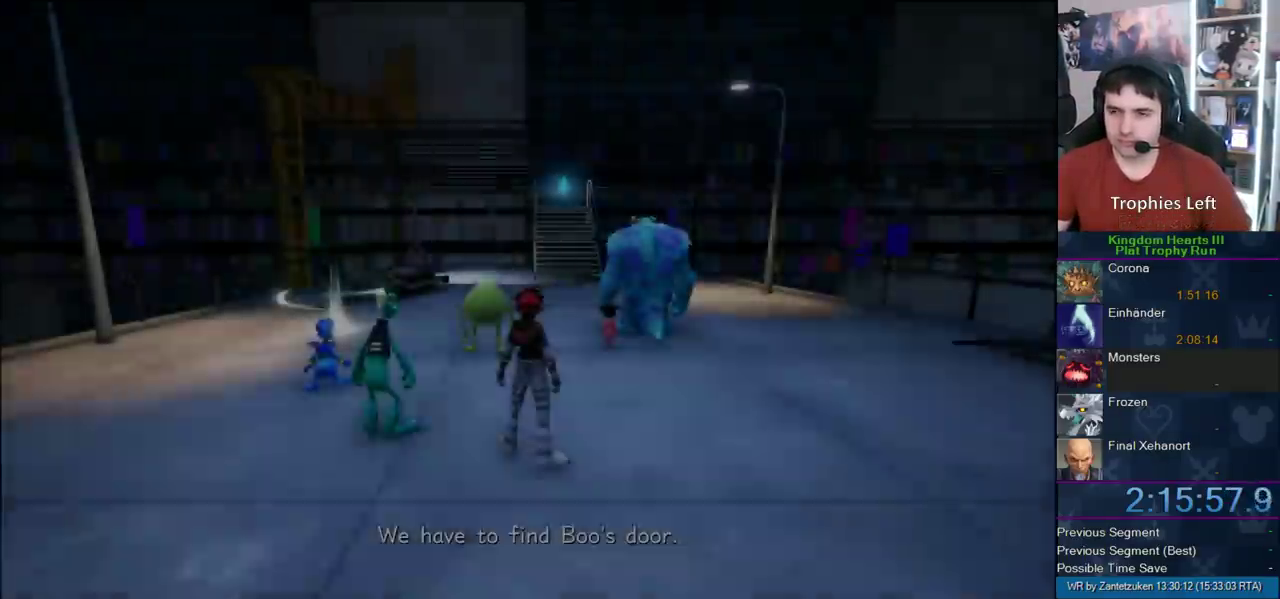
{"buttons": [], "left_stick": "up-left", "right_stick": "center", "events": [[300, "left_stick", "up-left"]]}
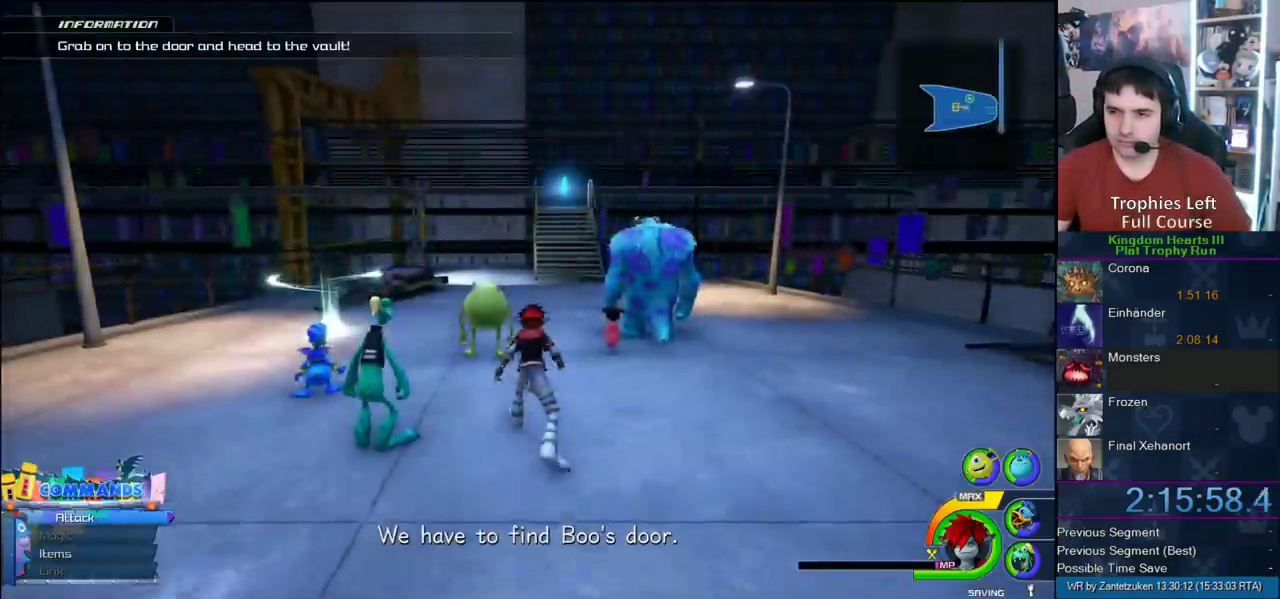
{"buttons": [], "left_stick": "up-left", "right_stick": "center", "events": []}
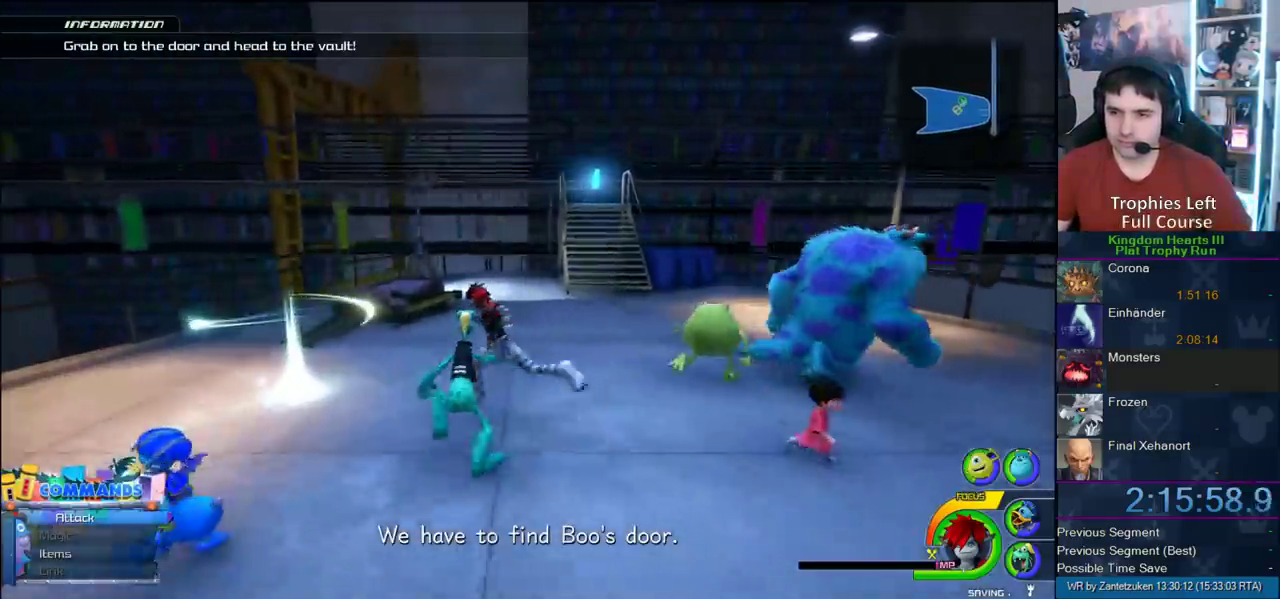
{"buttons": [], "left_stick": "center", "right_stick": "center", "events": [[117, "left_stick", "right"], [267, "START", "down"], [300, "left_stick", "center"], [500, "START", "up"]]}
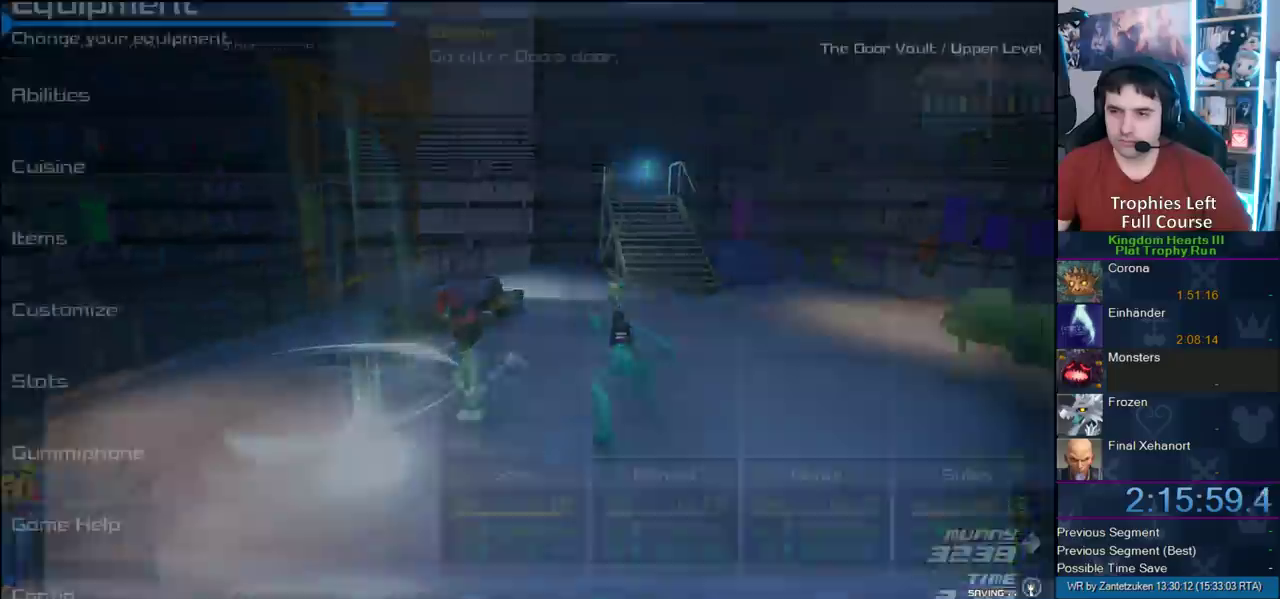
{"buttons": ["DPAD_DOWN"], "left_stick": "center", "right_stick": "center", "events": [[433, "DPAD_DOWN", "down"]]}
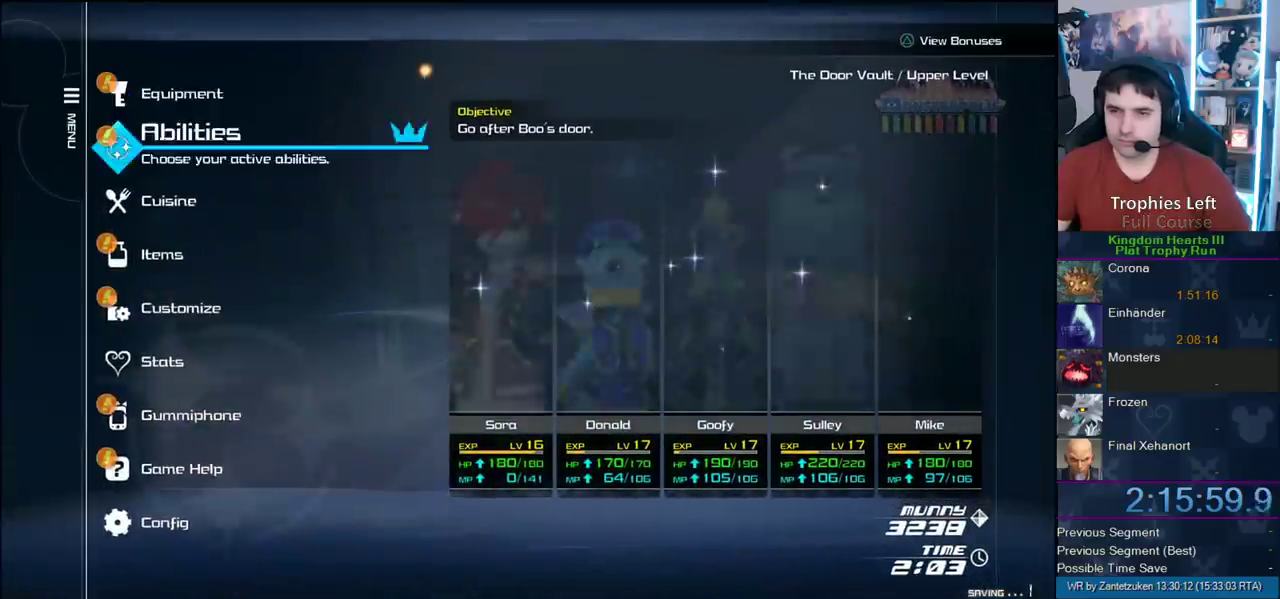
{"buttons": ["CIRCLE", "DPAD_DOWN"], "left_stick": "center", "right_stick": "center", "events": [[33, "DPAD_DOWN", "up"], [100, "DPAD_DOWN", "down"], [150, "DPAD_DOWN", "up"], [217, "DPAD_DOWN", "down"], [300, "DPAD_DOWN", "up"], [400, "DPAD_DOWN", "down"], [417, "CIRCLE", "down"]]}
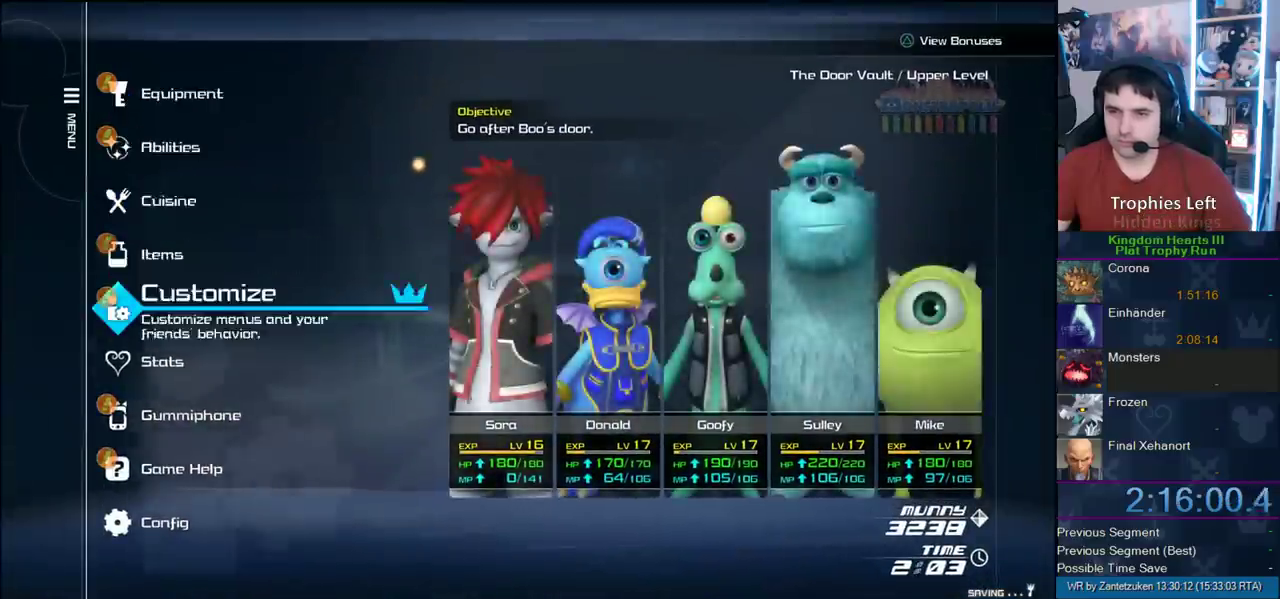
{"buttons": ["DPAD_DOWN"], "left_stick": "center", "right_stick": "center", "events": [[33, "DPAD_DOWN", "up"], [167, "CIRCLE", "up"], [333, "DPAD_DOWN", "down"]]}
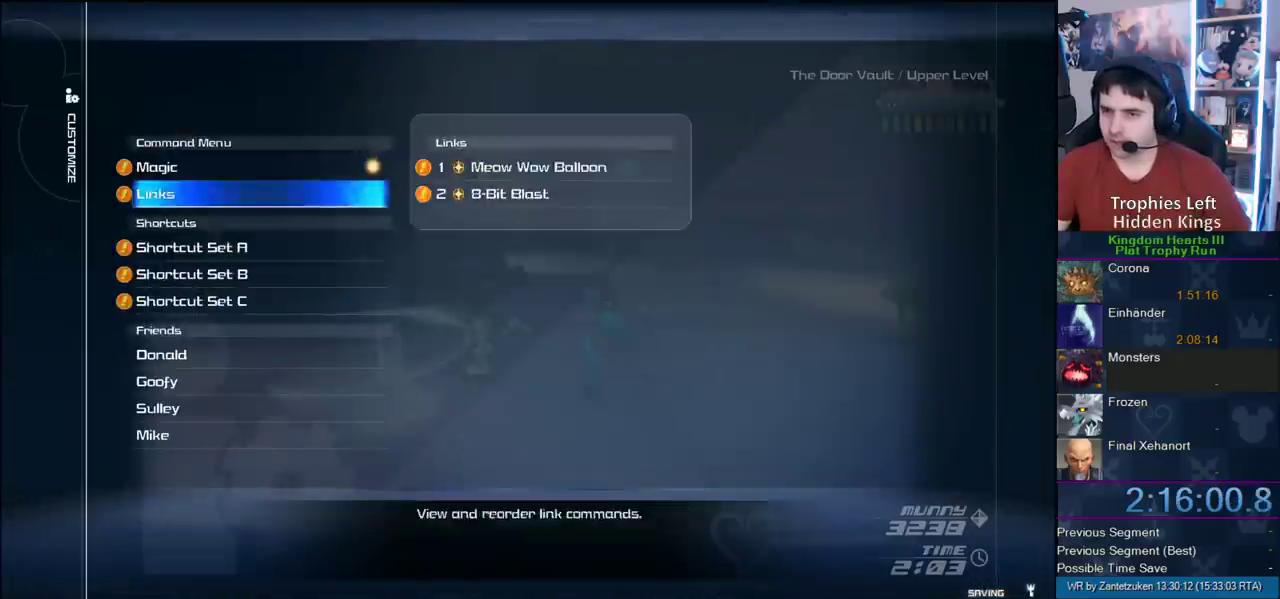
{"buttons": [], "left_stick": "center", "right_stick": "center", "events": [[83, "DPAD_DOWN", "up"], [200, "CIRCLE", "down"], [317, "CIRCLE", "up"]]}
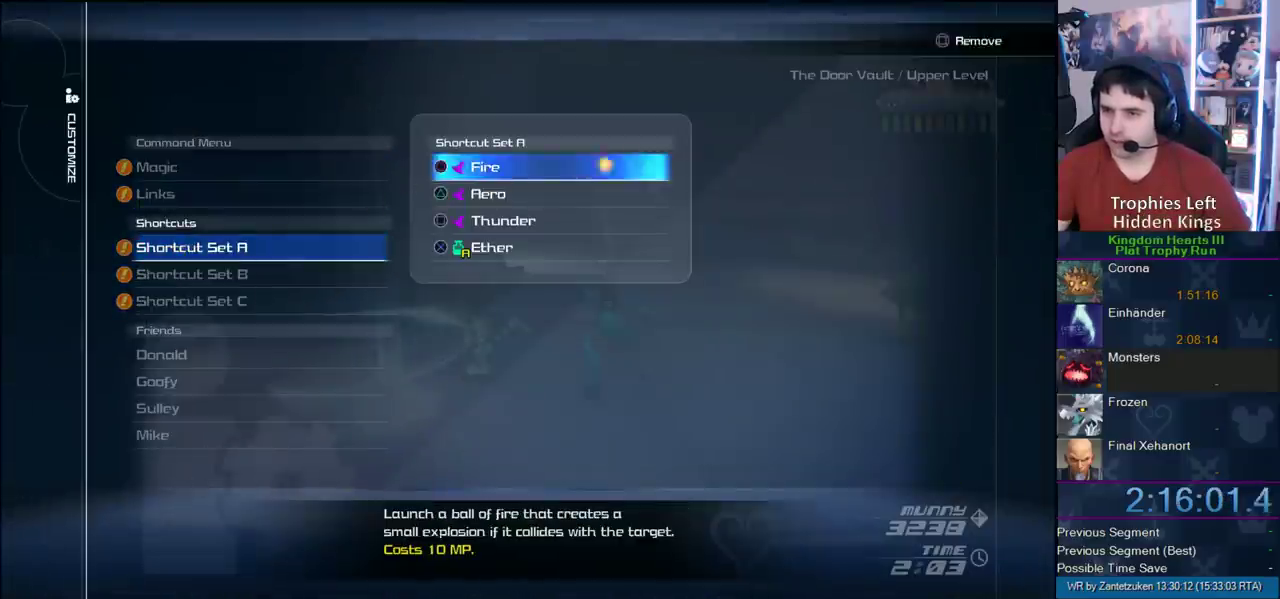
{"buttons": [], "left_stick": "center", "right_stick": "center", "events": [[33, "CIRCLE", "down"], [167, "CIRCLE", "up"], [300, "DPAD_DOWN", "down"], [383, "CIRCLE", "down"], [383, "DPAD_DOWN", "up"], [500, "CIRCLE", "up"]]}
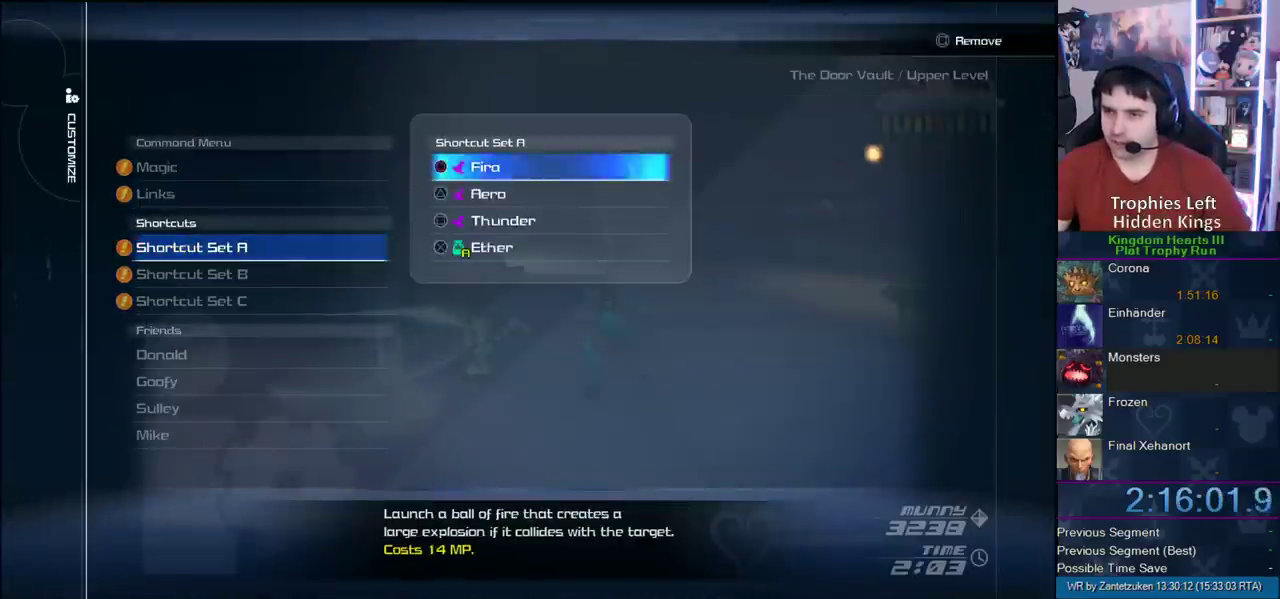
{"buttons": [], "left_stick": "left", "right_stick": "center", "events": [[133, "START", "down"], [300, "START", "up"], [383, "left_stick", "left"]]}
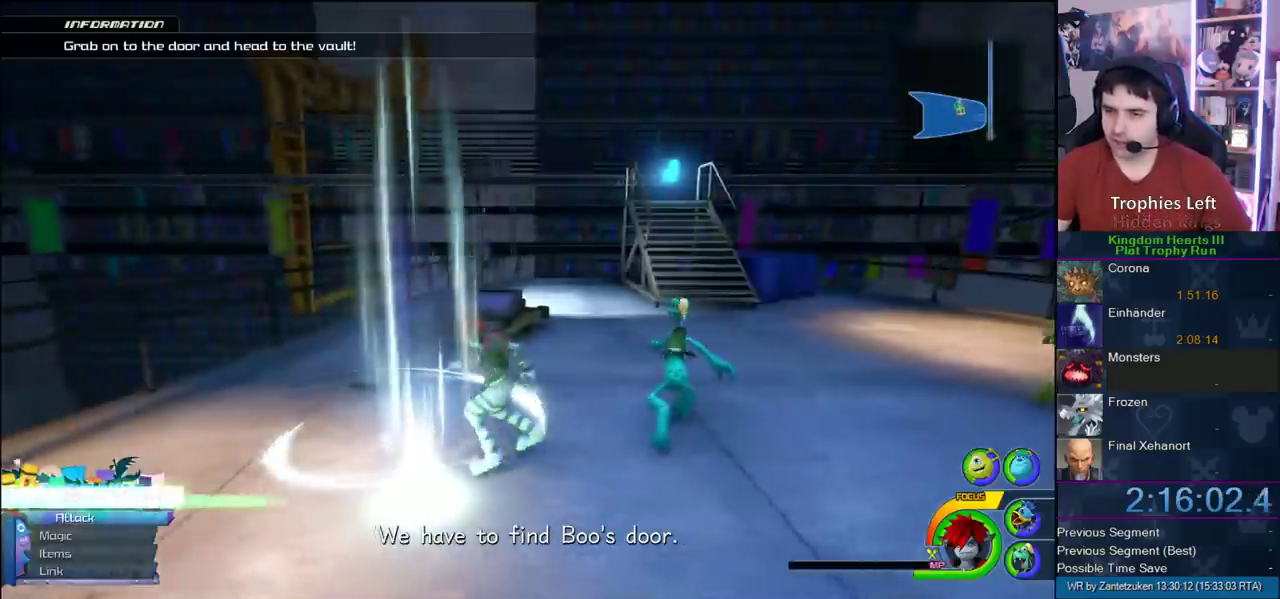
{"buttons": [], "left_stick": "center", "right_stick": "left"}
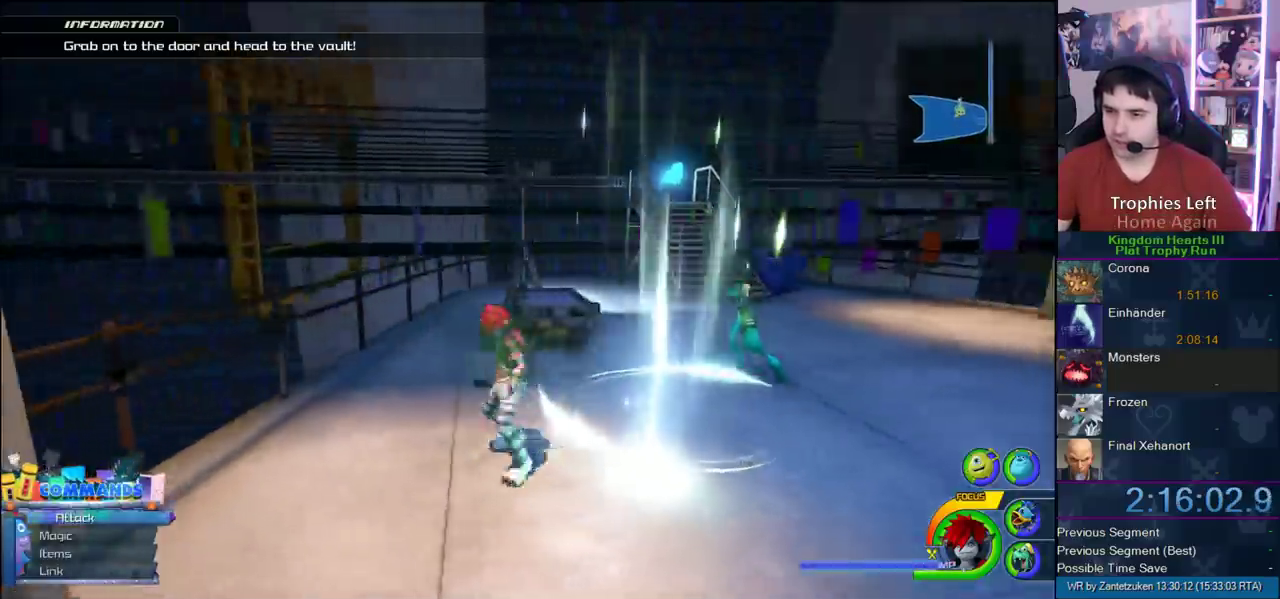
{"buttons": ["SQUARE"], "left_stick": "up", "right_stick": "center"}
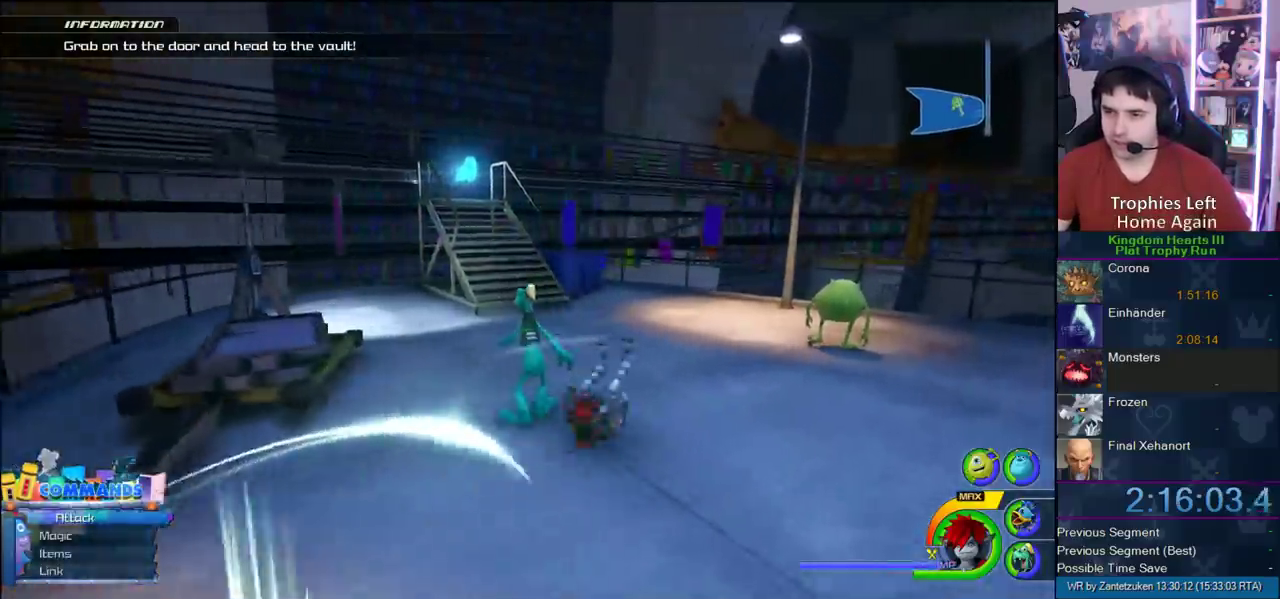
{"buttons": [], "left_stick": "up", "right_stick": "center", "events": [[17, "SQUARE", "up"], [83, "left_stick", "up-left"], [250, "SQUARE", "down"], [333, "SQUARE", "up"], [483, "left_stick", "up"]]}
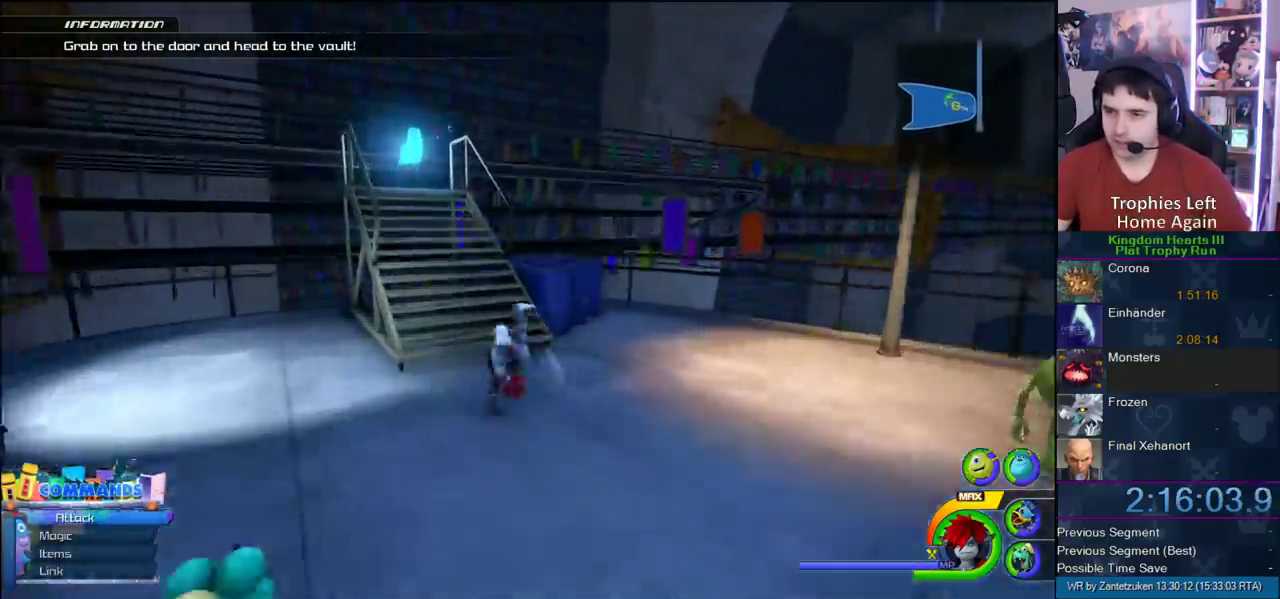
{"buttons": [], "left_stick": "up", "right_stick": "center", "events": [[100, "right_stick", "left"], [267, "right_stick", "center"]]}
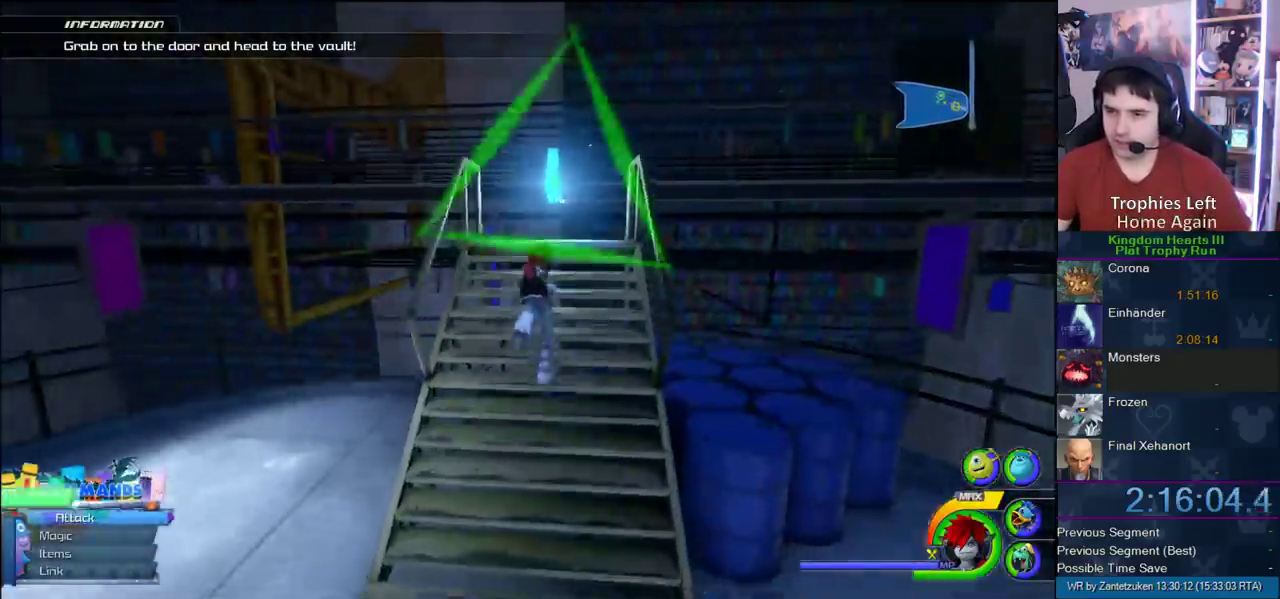
{"buttons": [], "left_stick": "center", "right_stick": "center", "events": [[200, "left_stick", "center"], [217, "TRIANGLE", "down"], [367, "TRIANGLE", "up"]]}